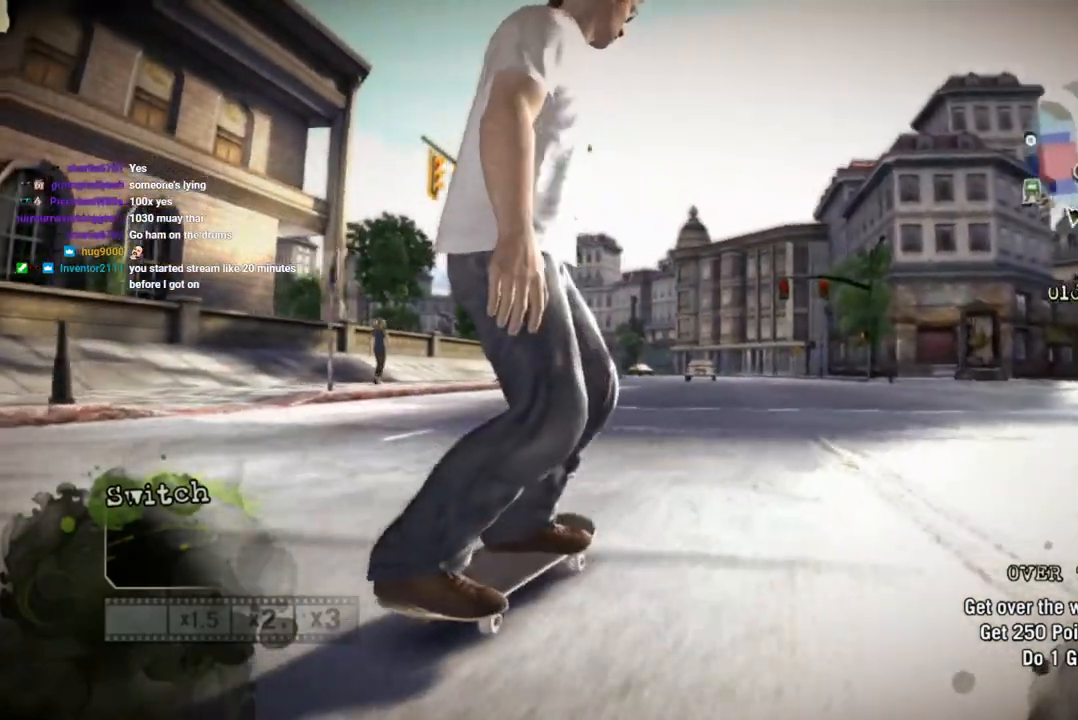
Gameplay with a controller (PlayStation layout); each line is a JSON object with the inputs held at the frame after it (dt_ms = milliseconds from this image to that frame). "events" lists button and stick changes between this image and that frame as [ms after this image, input, new state], when the widget could be followed in between. Not read: L3 R3 SQUARE.
{"dt_ms": 500, "buttons": ["L1", "DPAD_UP"], "left_stick": "center", "right_stick": "center", "events": [[467, "DPAD_UP", "down"], [467, "L1", "down"]]}
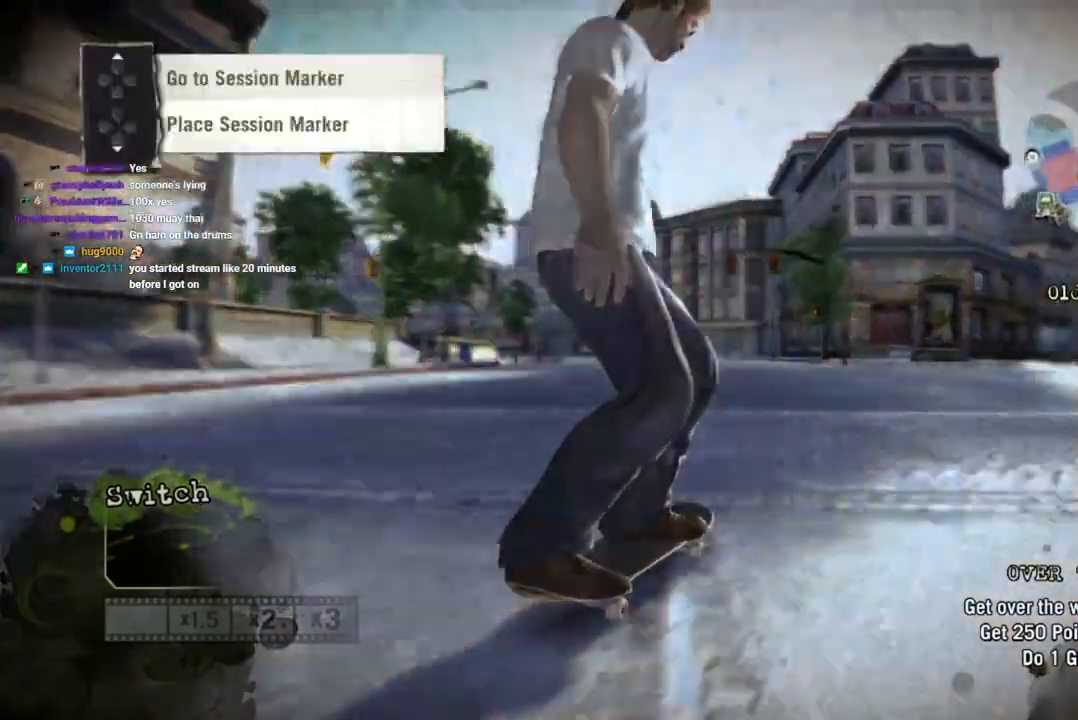
{"dt_ms": 500, "buttons": [], "left_stick": "center", "right_stick": "center", "events": [[283, "L1", "up"], [350, "L1", "down"], [500, "DPAD_UP", "up"], [500, "L1", "up"]]}
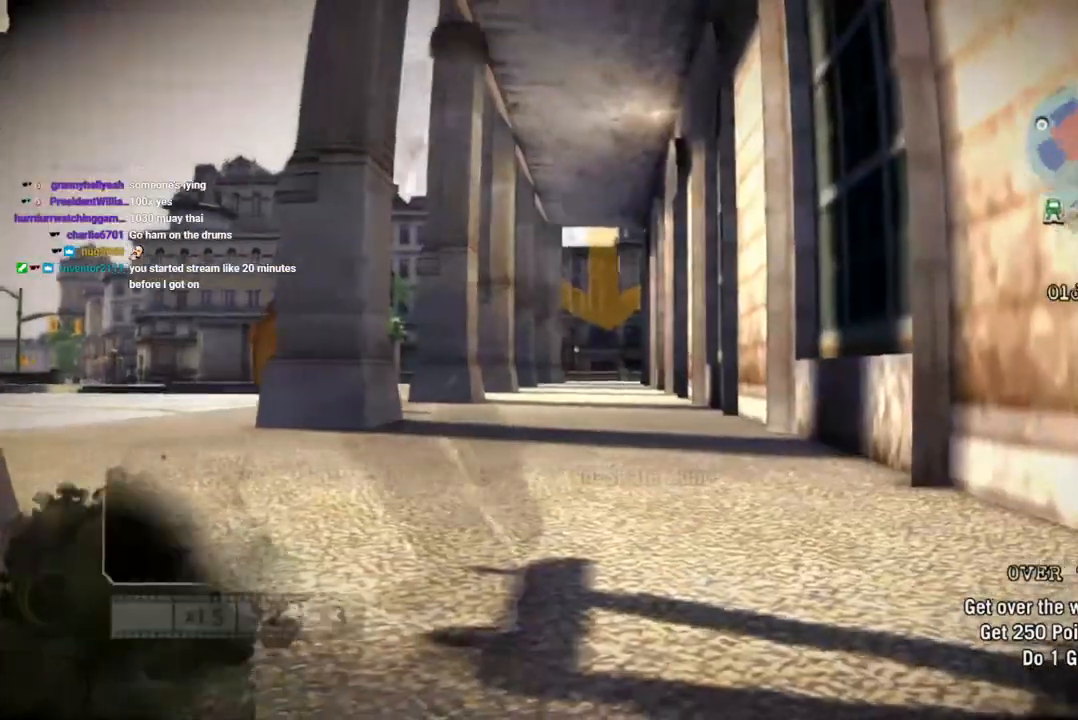
{"dt_ms": 500, "buttons": [], "left_stick": "center", "right_stick": "center", "events": []}
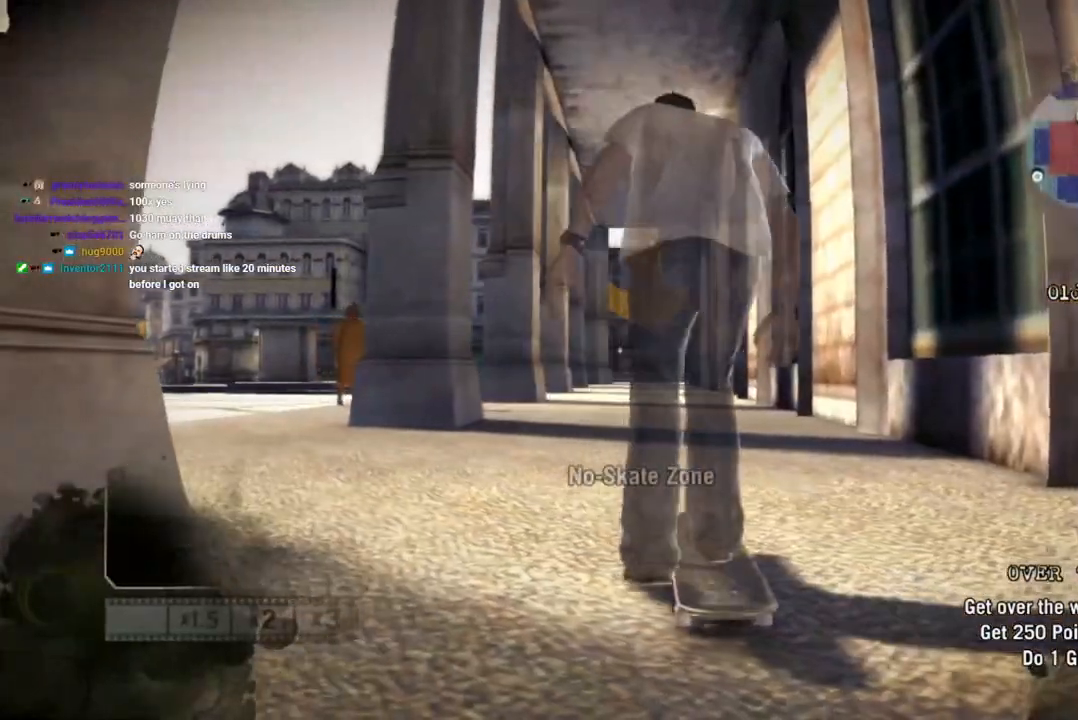
{"dt_ms": 500, "buttons": [], "left_stick": "center", "right_stick": "center", "events": []}
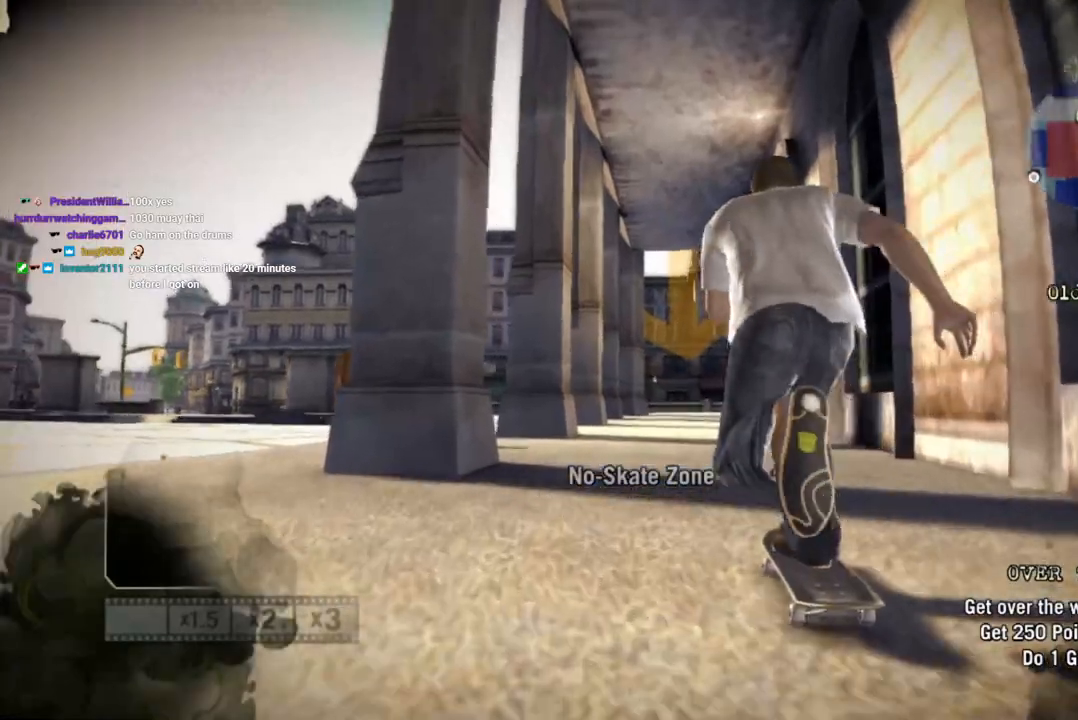
{"dt_ms": 500, "buttons": [], "left_stick": "center", "right_stick": "center", "events": []}
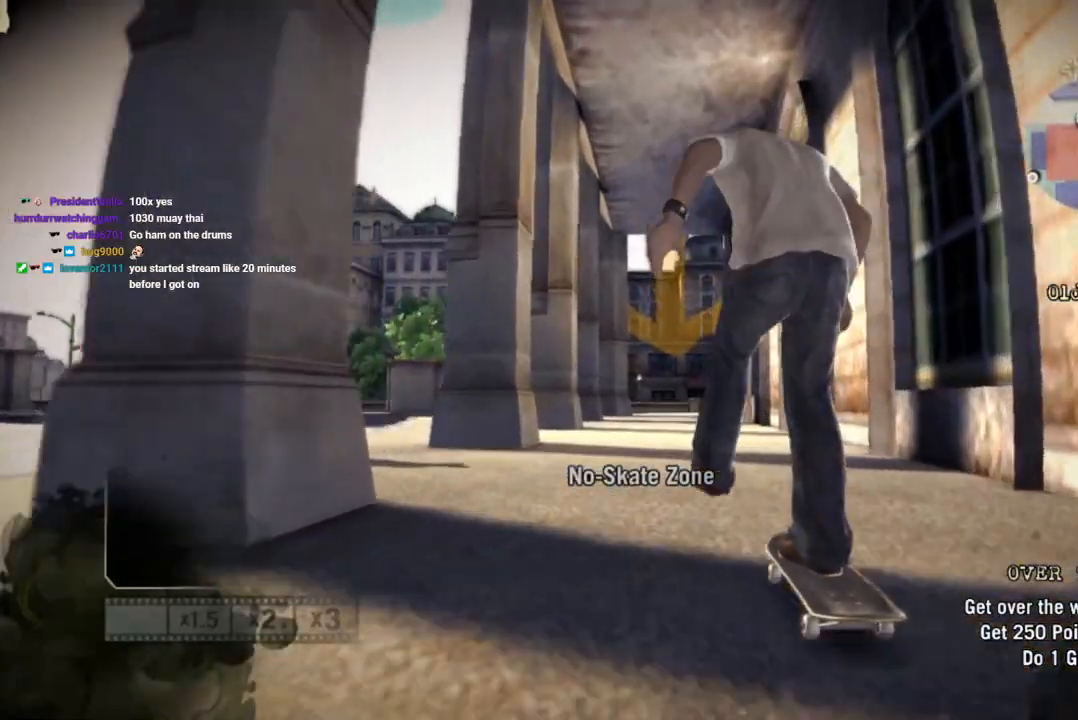
{"dt_ms": 500, "buttons": [], "left_stick": "center", "right_stick": "center", "events": []}
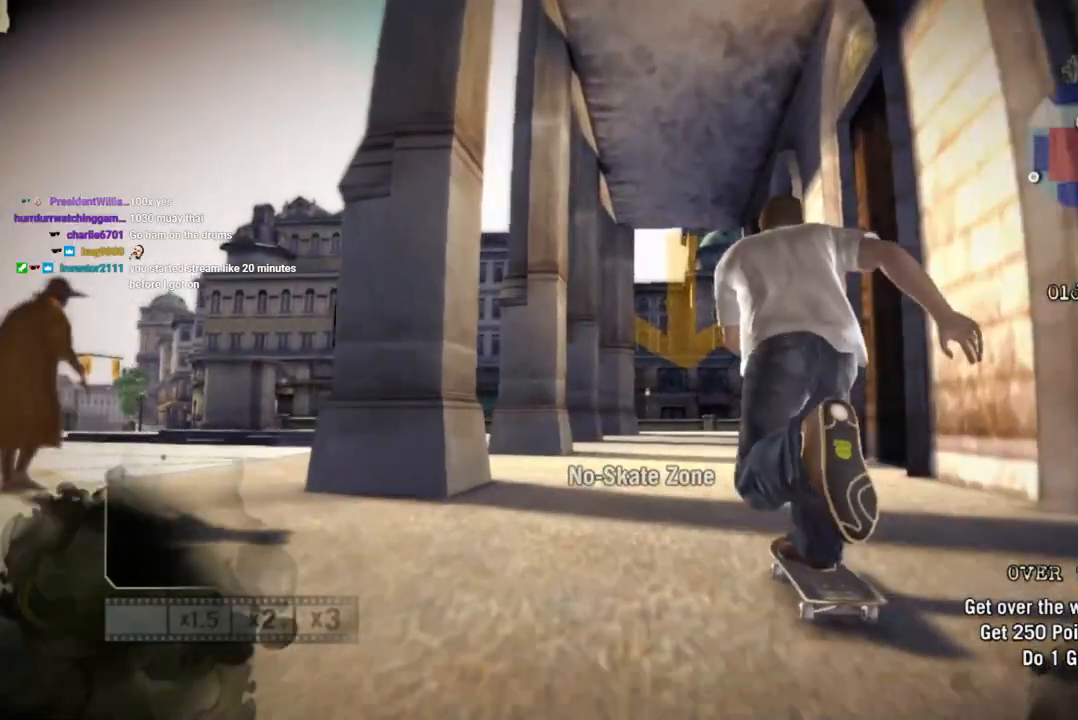
{"dt_ms": 500, "buttons": [], "left_stick": "center", "right_stick": "center", "events": []}
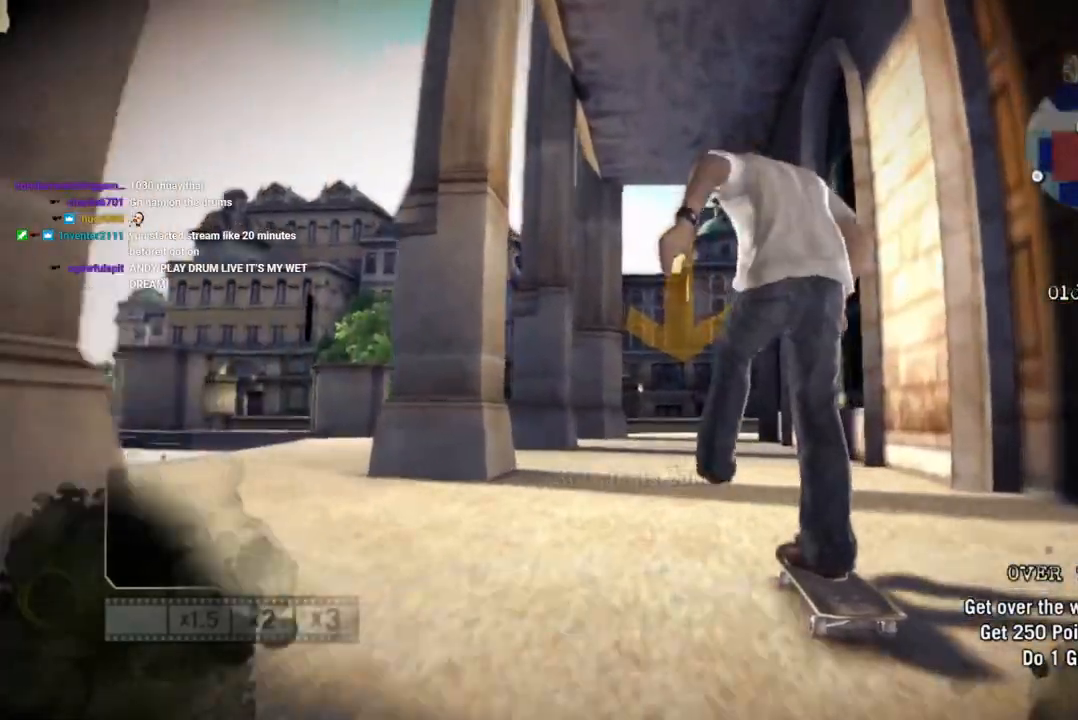
{"dt_ms": 500, "buttons": [], "left_stick": "center", "right_stick": "center", "events": []}
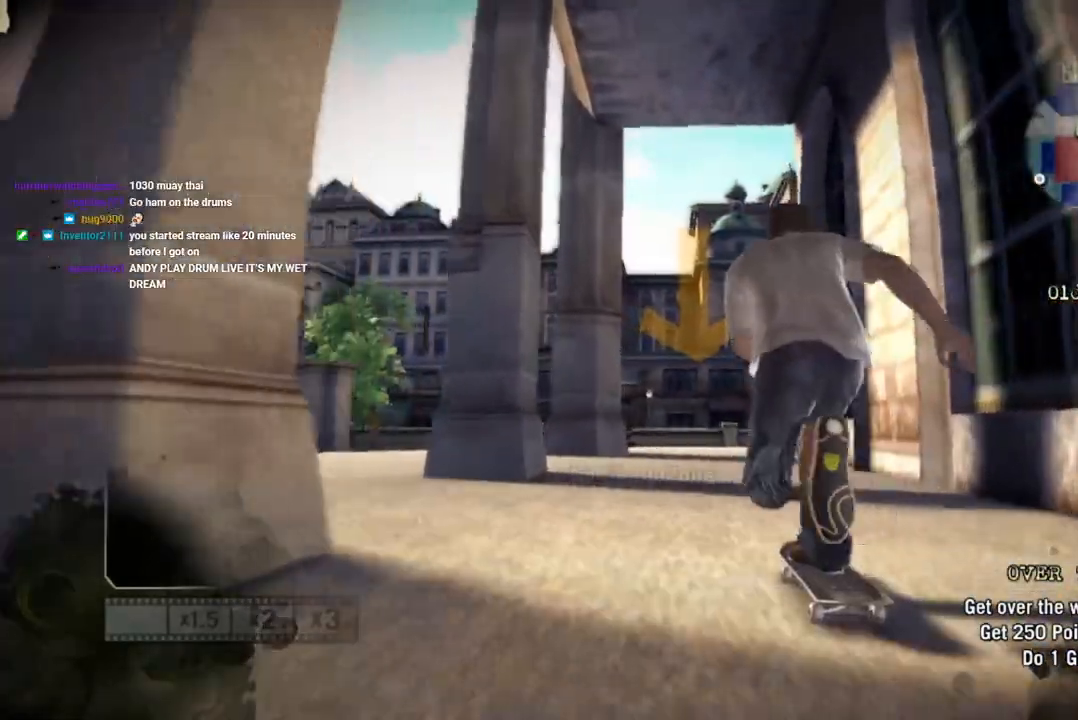
{"dt_ms": 500, "buttons": [], "left_stick": "center", "right_stick": "down-left", "events": [[150, "right_stick", "down-left"]]}
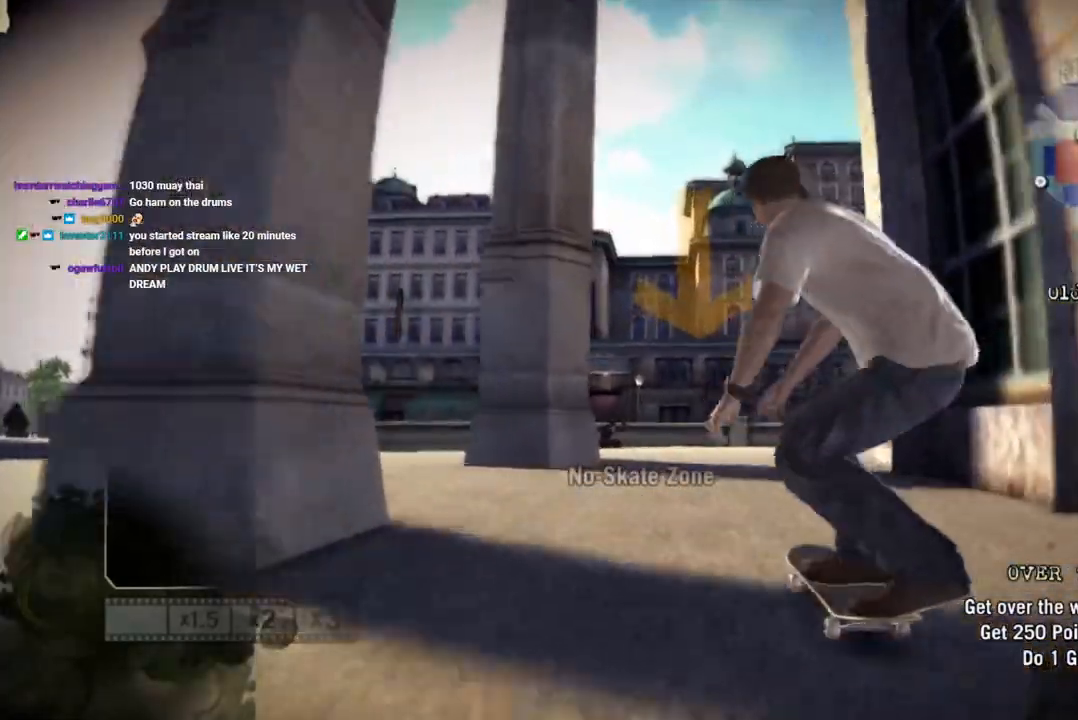
{"dt_ms": 500, "buttons": [], "left_stick": "center", "right_stick": "down-left", "events": []}
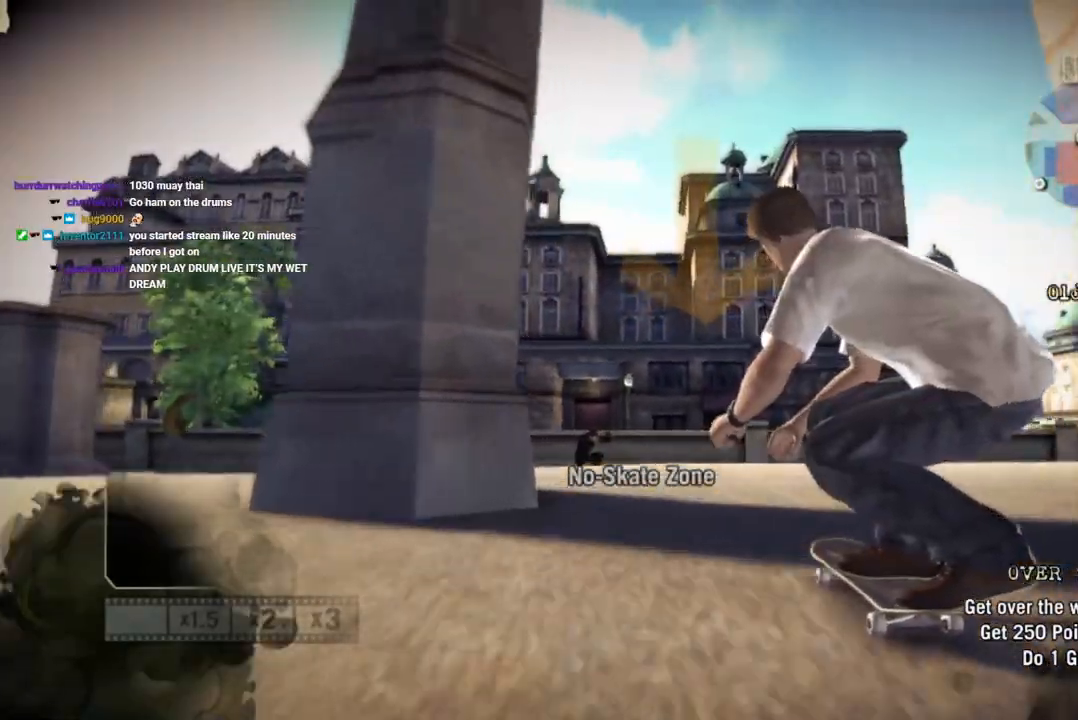
{"dt_ms": 1000, "buttons": ["R2"], "left_stick": "center", "right_stick": "center"}
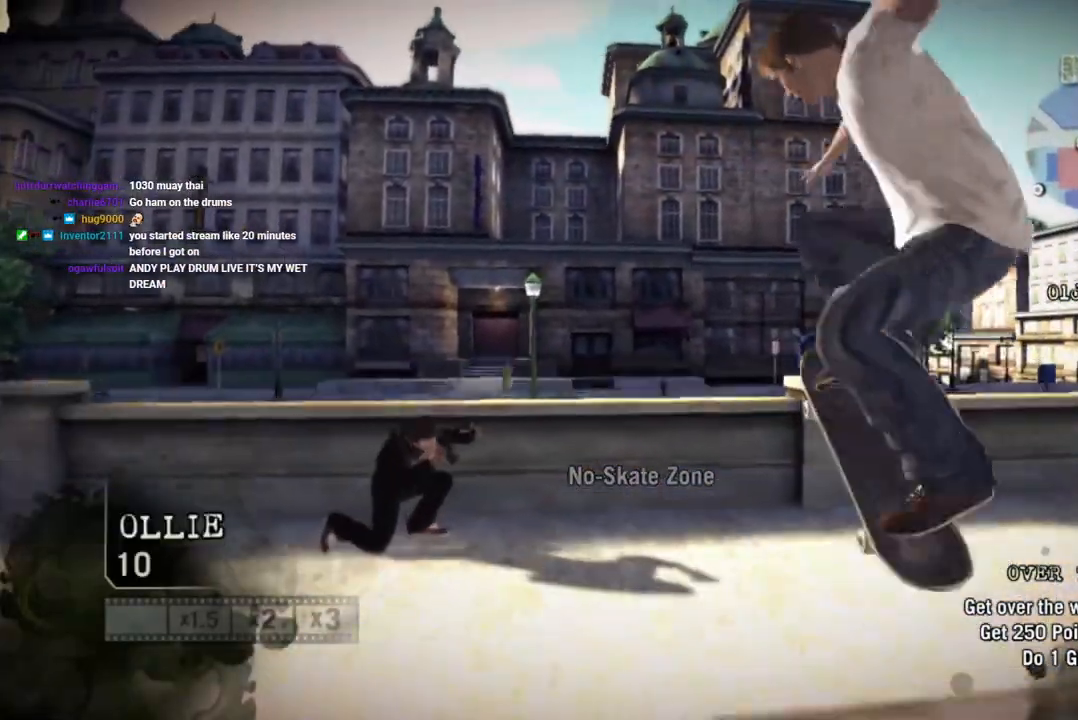
{"dt_ms": 500, "buttons": ["R2"], "left_stick": "center", "right_stick": "center", "events": [[200, "right_stick", "right"], [250, "right_stick", "center"]]}
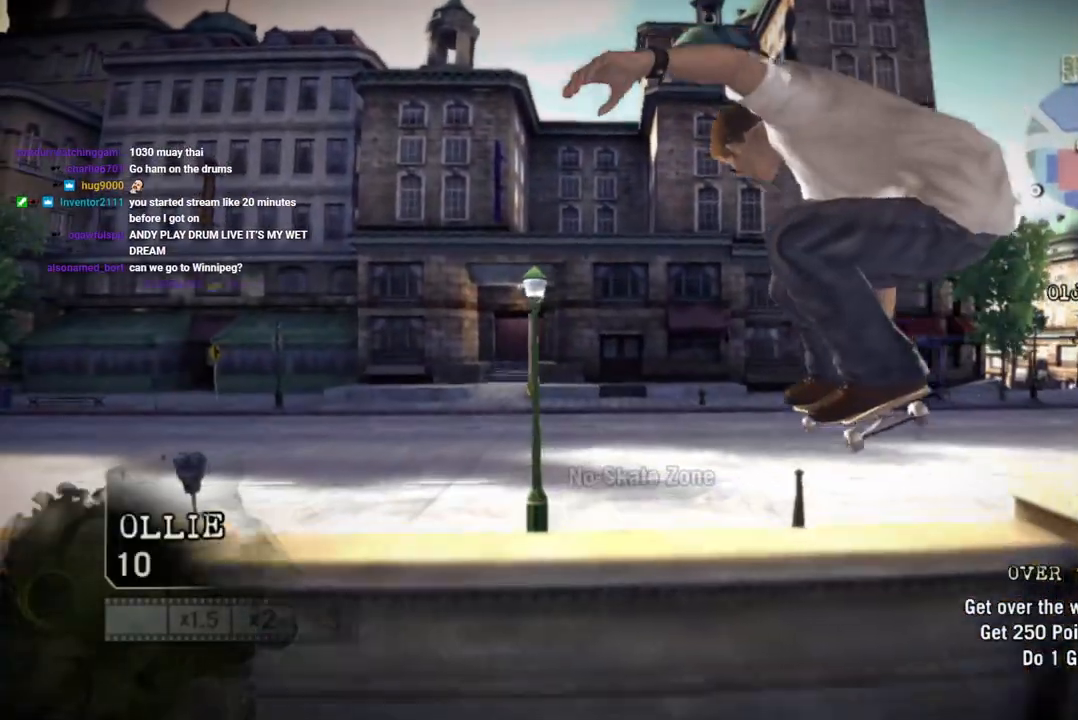
{"dt_ms": 500, "buttons": [], "left_stick": "center", "right_stick": "center", "events": [[200, "R2", "up"]]}
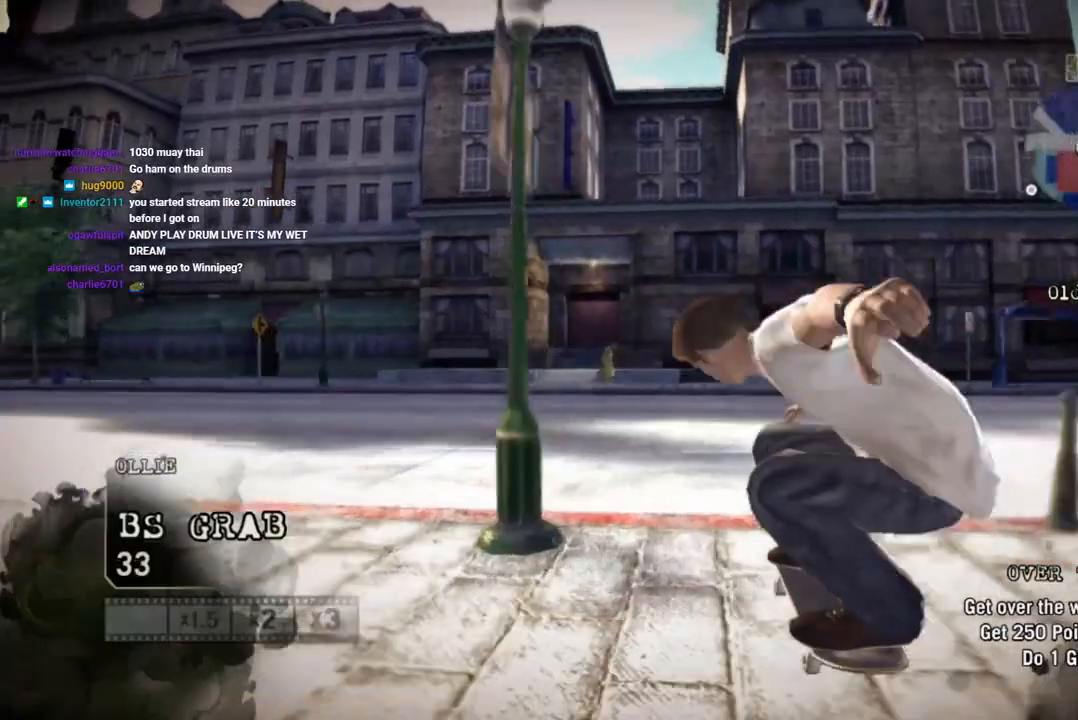
{"dt_ms": 500, "buttons": [], "left_stick": "center", "right_stick": "center", "events": []}
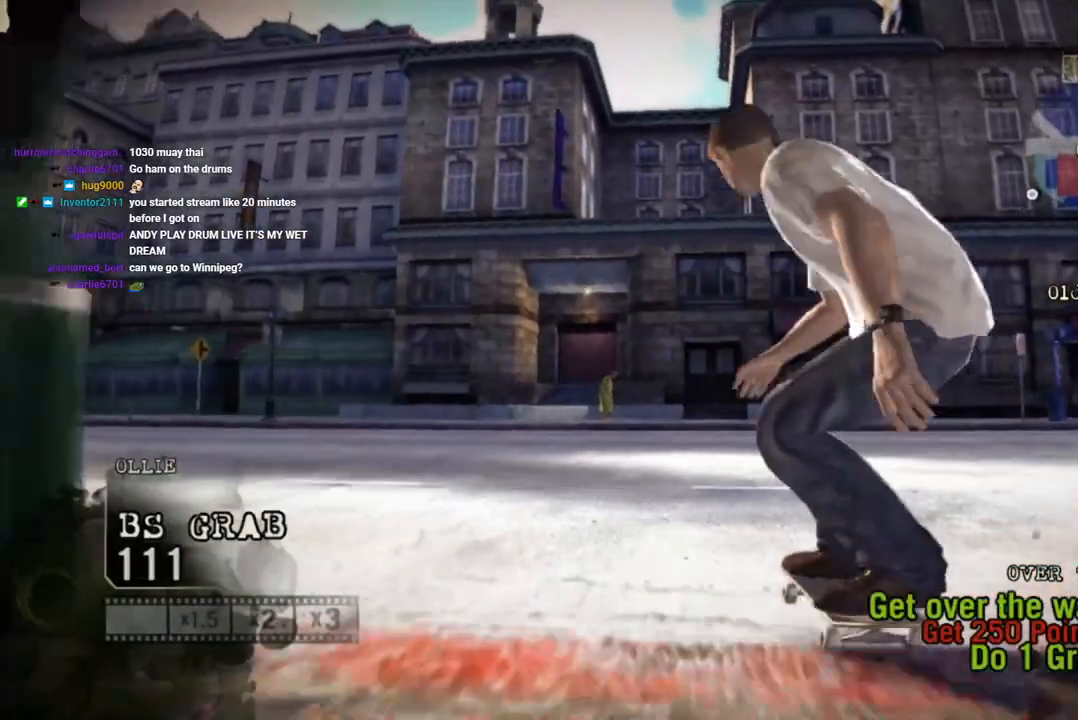
{"dt_ms": 500, "buttons": [], "left_stick": "center", "right_stick": "center", "events": []}
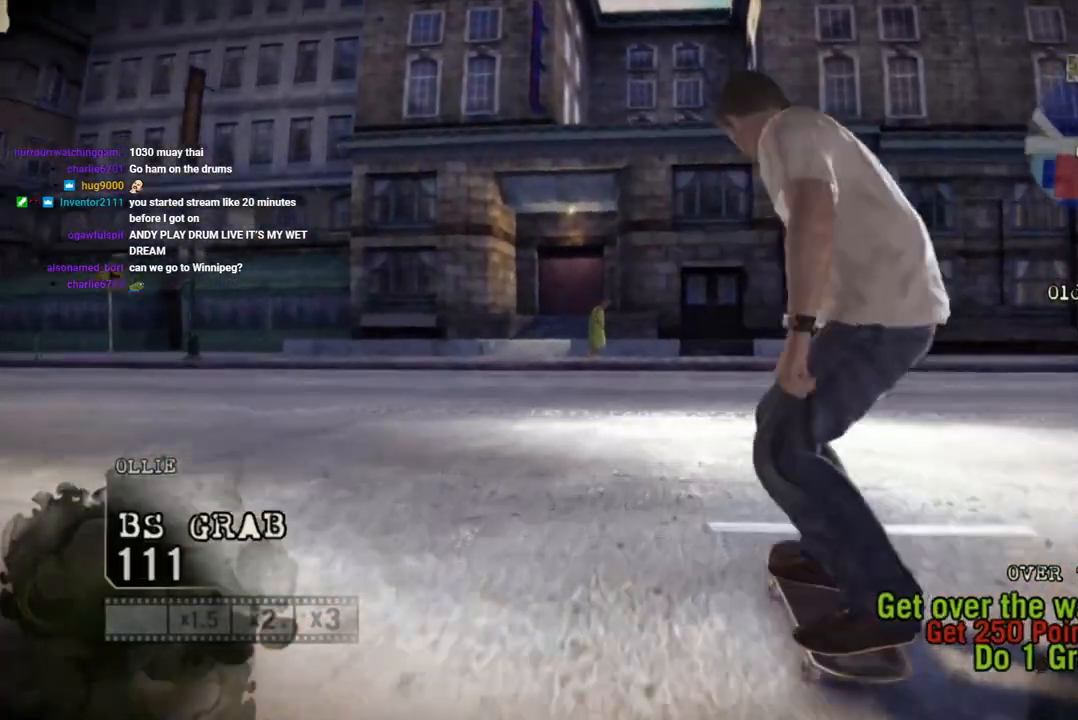
{"dt_ms": 500, "buttons": [], "left_stick": "center", "right_stick": "center", "events": []}
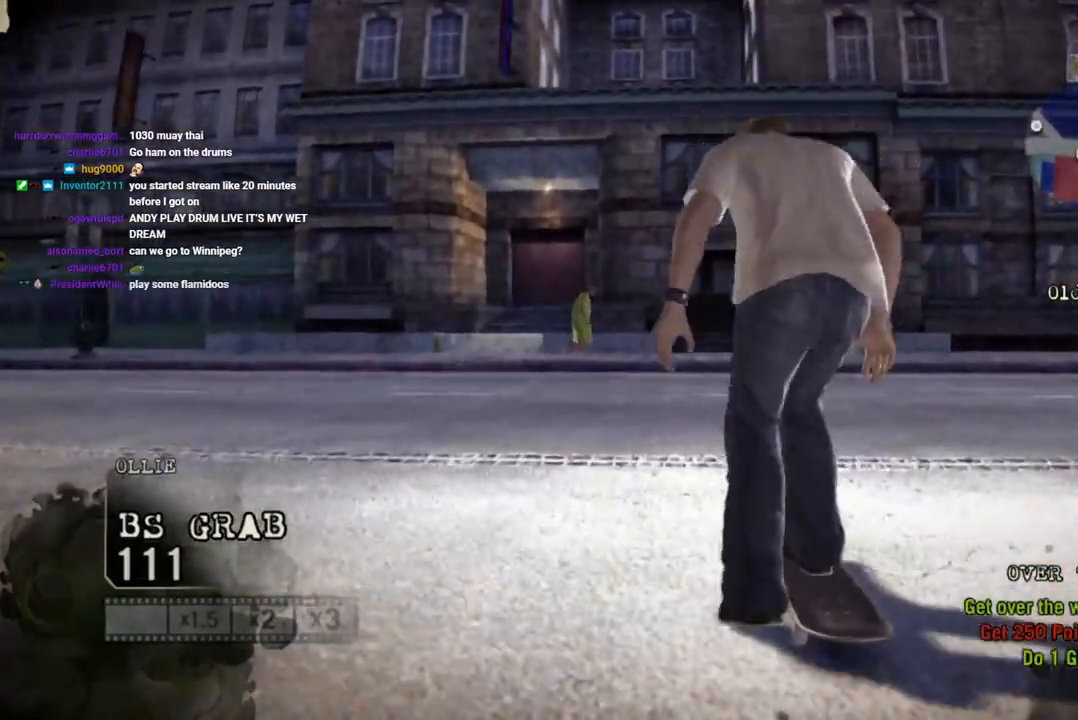
{"dt_ms": 500, "buttons": ["L1", "DPAD_UP"], "left_stick": "center", "right_stick": "center", "events": [[117, "DPAD_UP", "down"], [117, "L1", "down"]]}
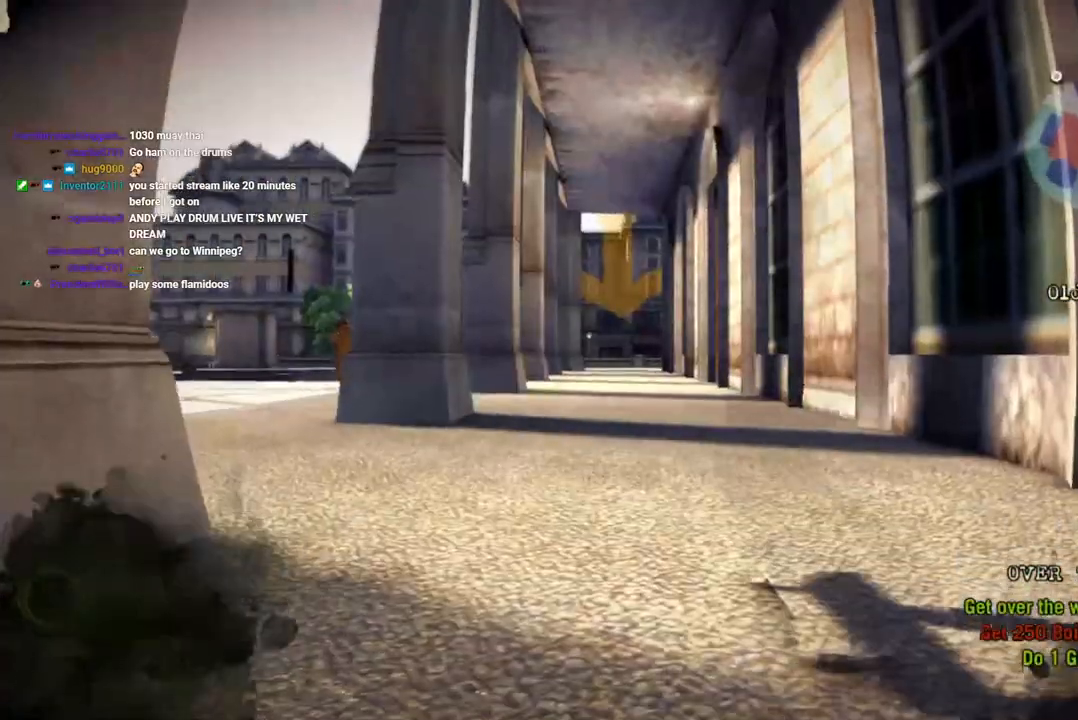
{"dt_ms": 500, "buttons": [], "left_stick": "center", "right_stick": "center", "events": [[100, "L1", "up"], [117, "DPAD_UP", "up"]]}
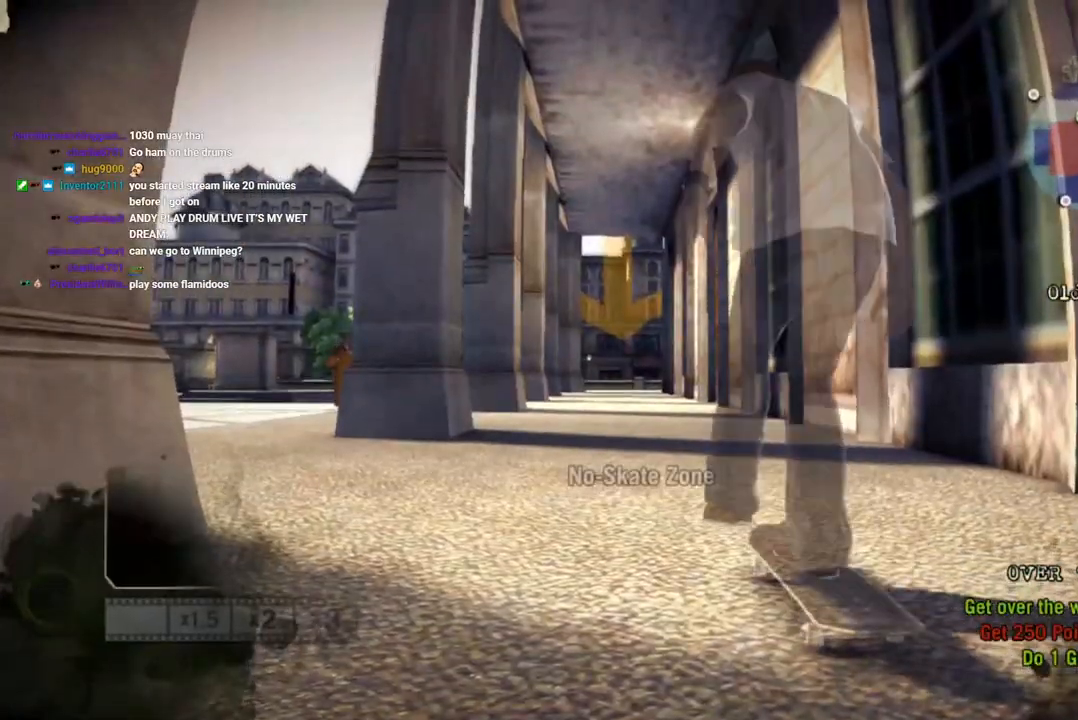
{"dt_ms": 500, "buttons": [], "left_stick": "center", "right_stick": "center", "events": []}
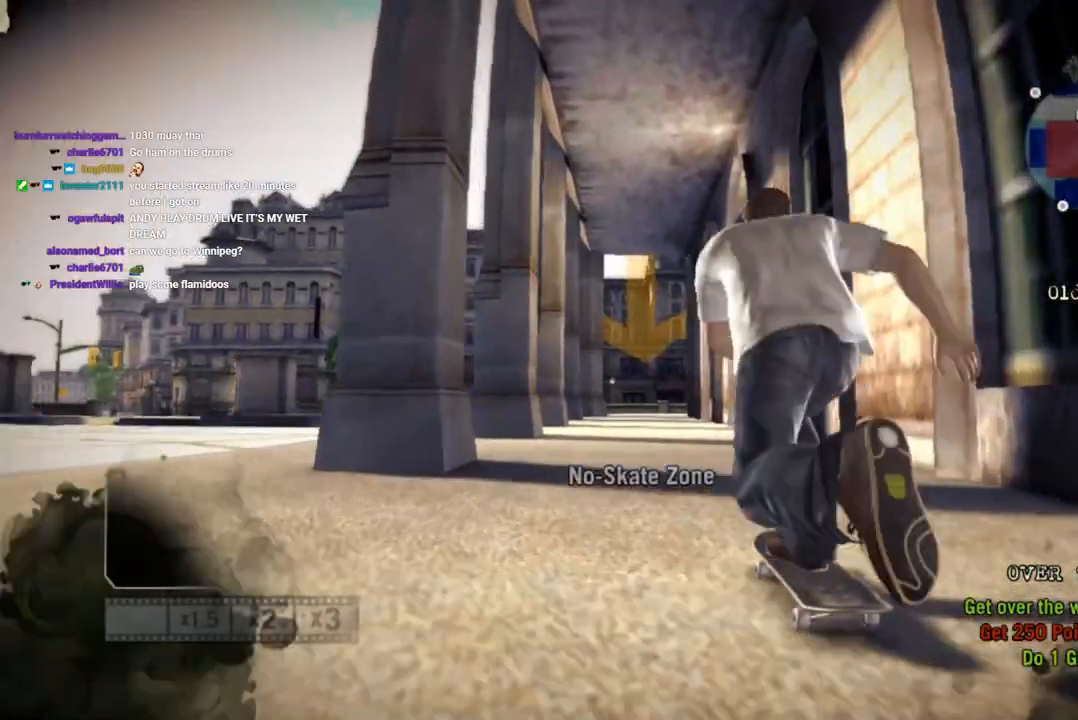
{"dt_ms": 500, "buttons": [], "left_stick": "center", "right_stick": "center", "events": []}
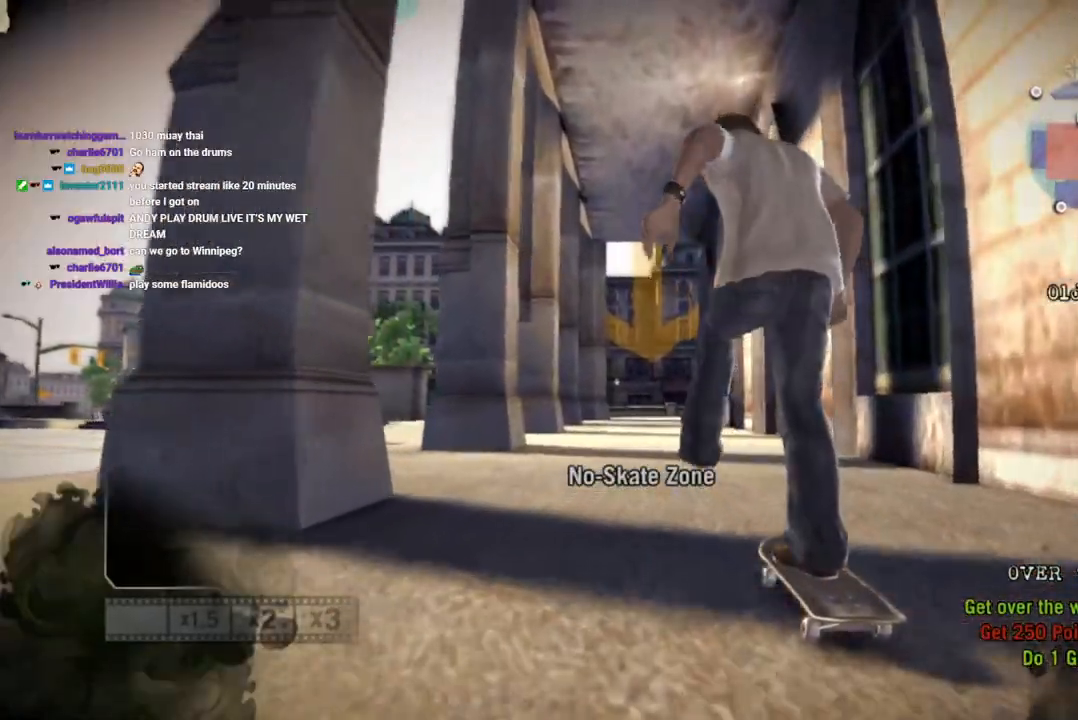
{"dt_ms": 500, "buttons": [], "left_stick": "center", "right_stick": "center", "events": []}
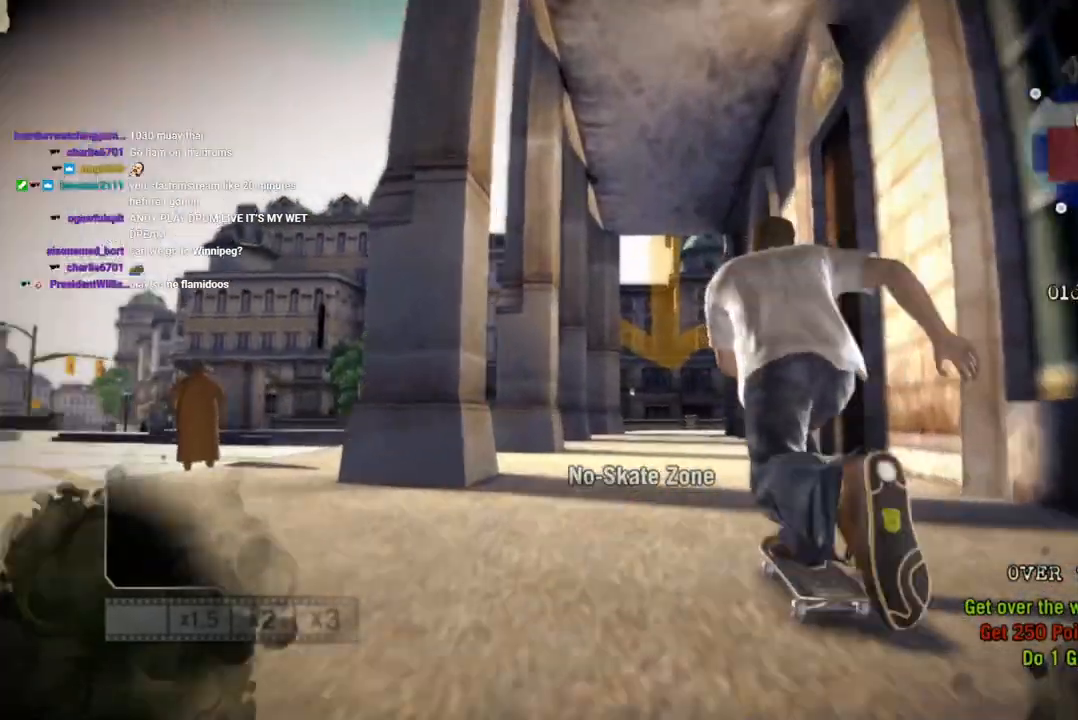
{"dt_ms": 500, "buttons": [], "left_stick": "center", "right_stick": "center", "events": [[417, "left_stick", "right"], [500, "left_stick", "center"]]}
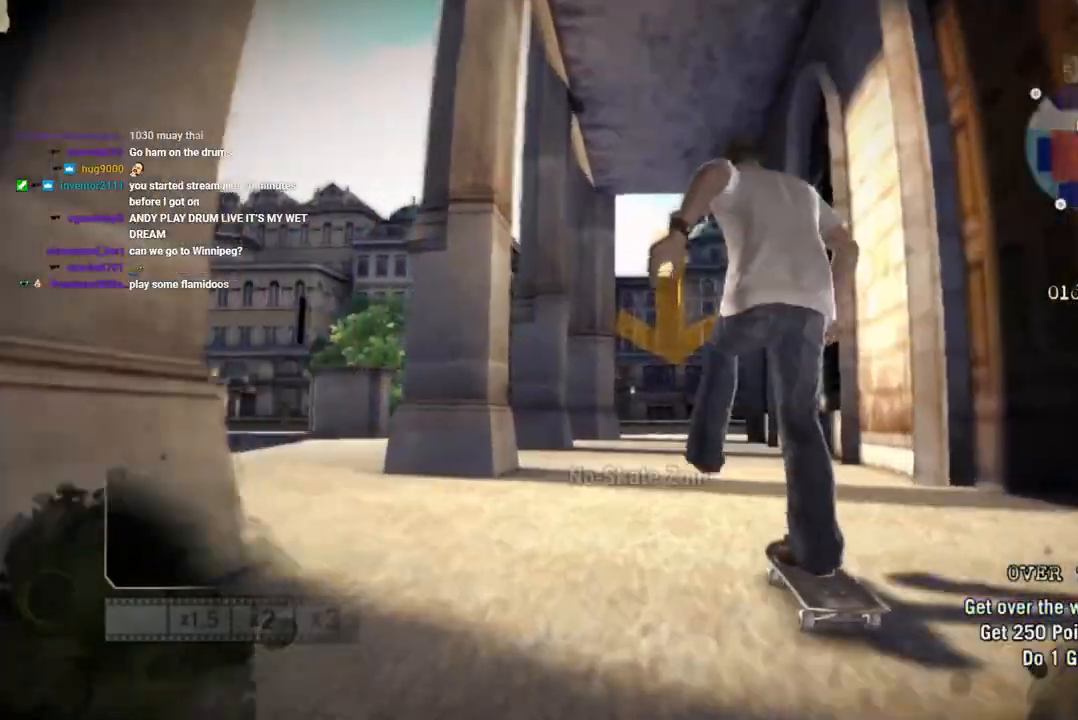
{"dt_ms": 500, "buttons": [], "left_stick": "center", "right_stick": "center", "events": []}
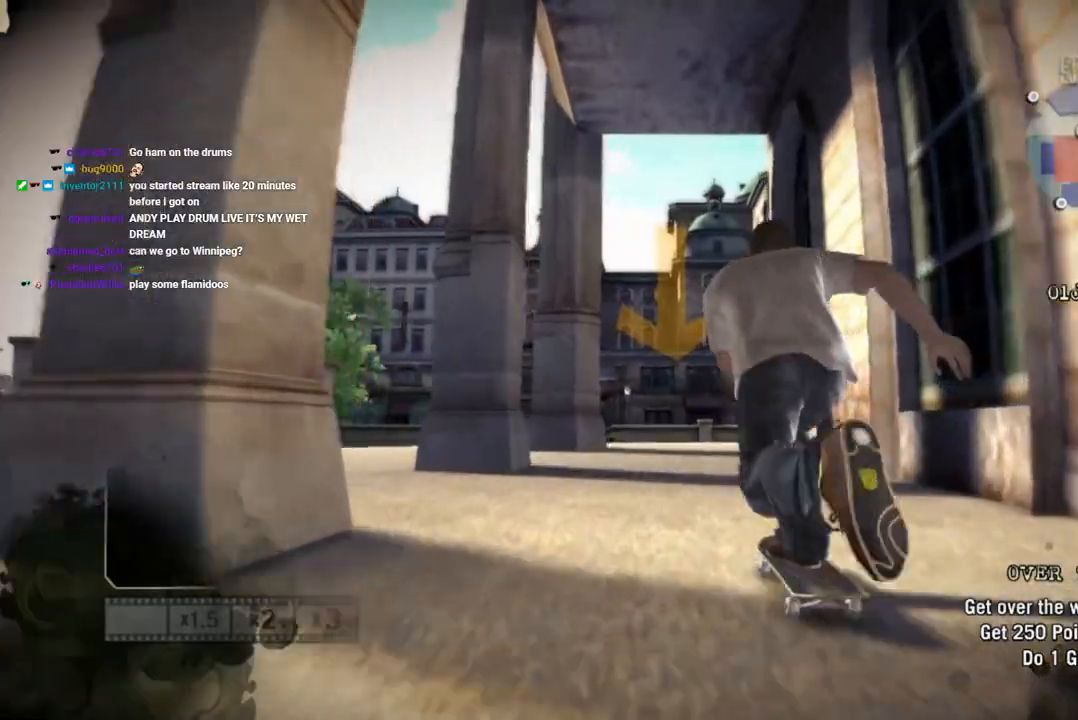
{"dt_ms": 500, "buttons": [], "left_stick": "center", "right_stick": "down-left", "events": [[233, "right_stick", "down-left"]]}
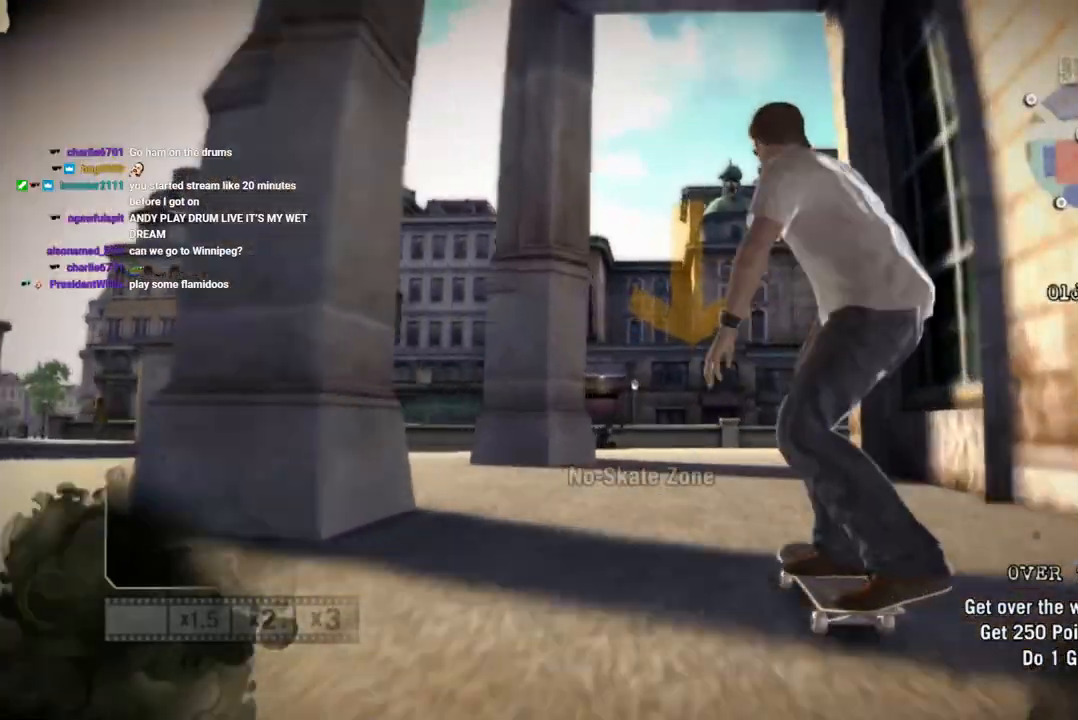
{"dt_ms": 500, "buttons": [], "left_stick": "center", "right_stick": "down-left", "events": []}
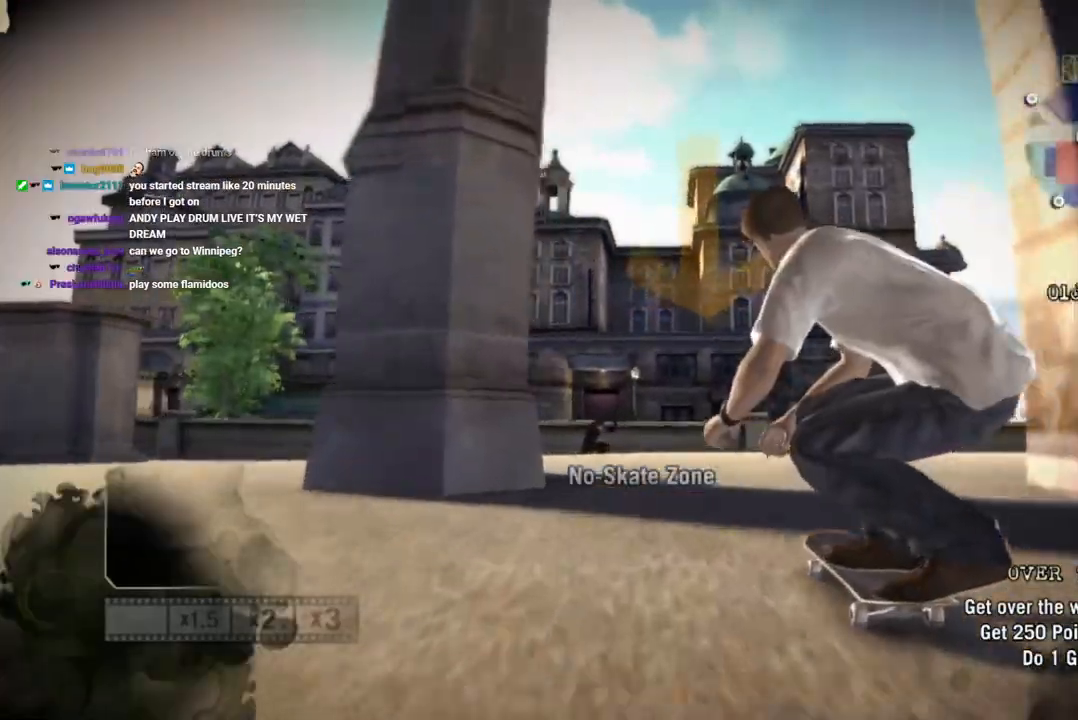
{"dt_ms": 500, "buttons": [], "left_stick": "center", "right_stick": "down-left", "events": []}
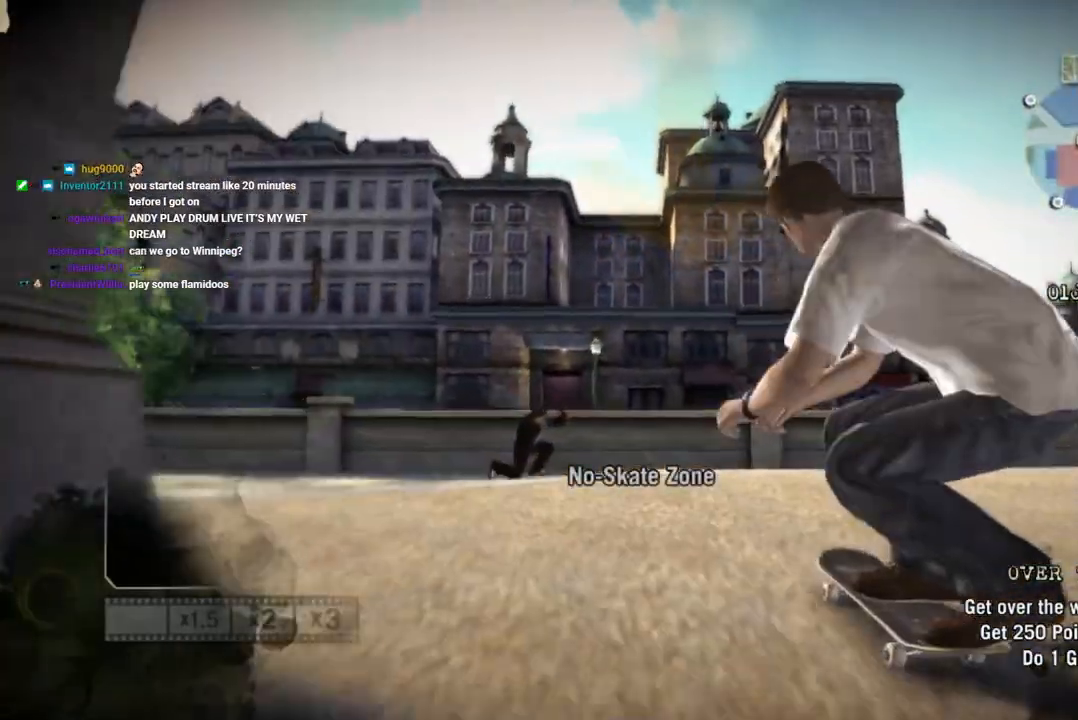
{"dt_ms": 500, "buttons": ["R2"], "left_stick": "left", "right_stick": "center", "events": [[217, "right_stick", "up-left"], [300, "left_stick", "left"], [433, "R2", "down"], [433, "right_stick", "center"]]}
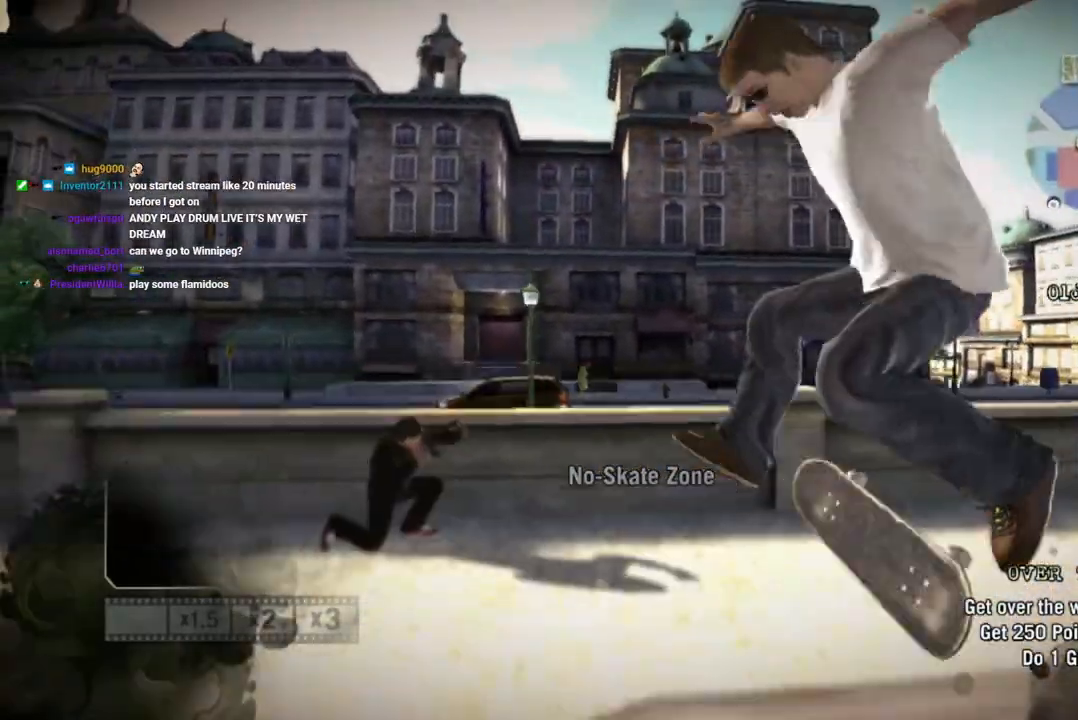
{"dt_ms": 500, "buttons": ["R2"], "left_stick": "left", "right_stick": "center", "events": []}
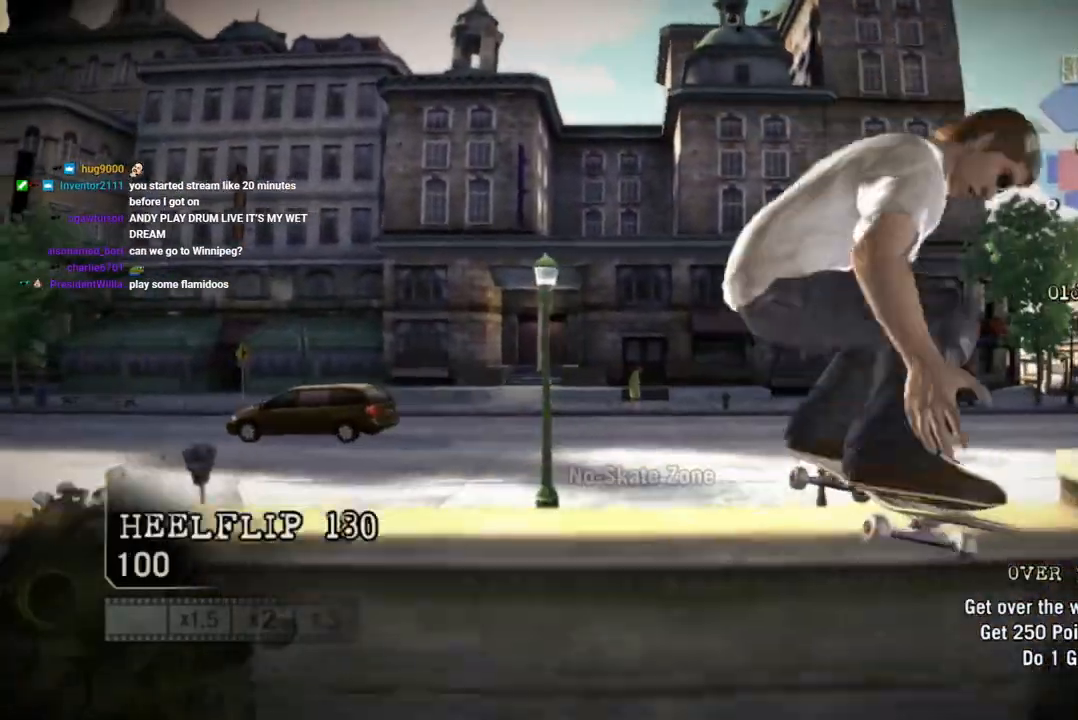
{"dt_ms": 500, "buttons": [], "left_stick": "center", "right_stick": "center", "events": [[100, "R2", "up"], [400, "left_stick", "up-left"], [500, "left_stick", "center"]]}